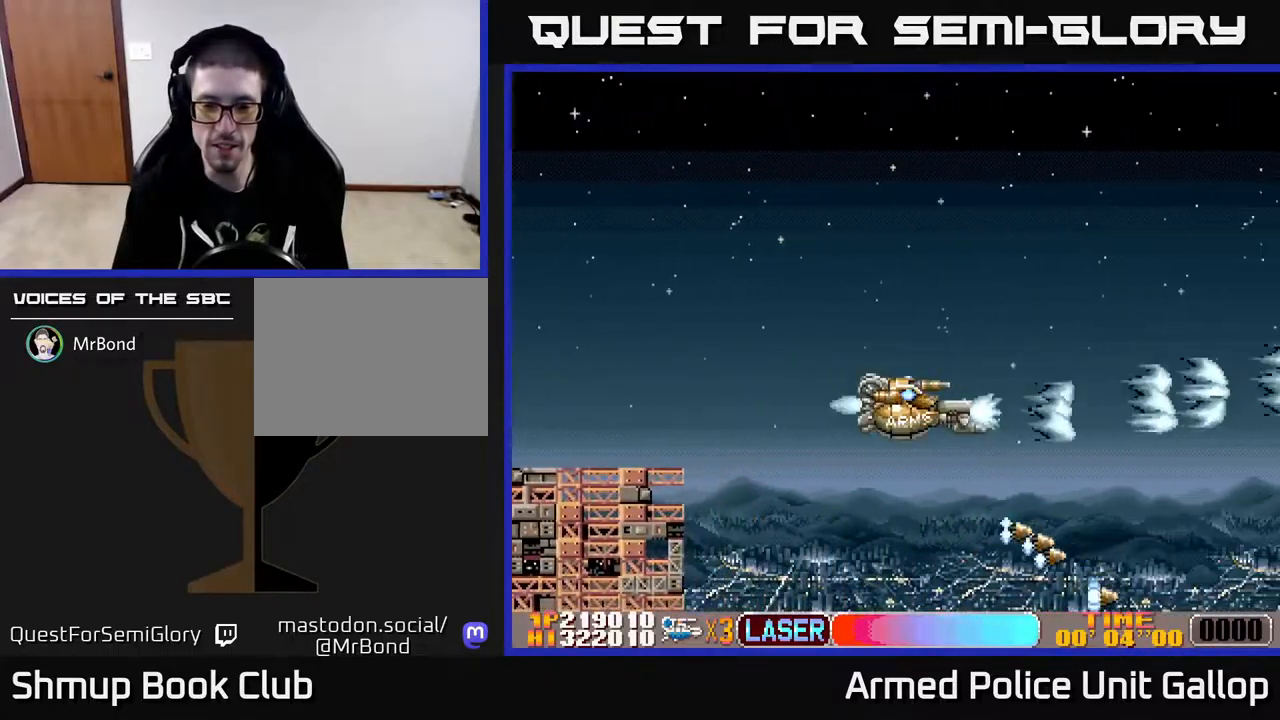
Gameplay with a controller (Xbox layout); each line is a JSON object with the inputs held at the frame after it. "events" lists button and stick changes between this image and that frame as [ms after this image, input, new state], when the widget could be followed in between.
{"buttons": ["A"], "left_stick": "center", "right_stick": "center", "events": [[67, "DPAD_LEFT", "up"], [133, "DPAD_RIGHT", "down"], [250, "DPAD_RIGHT", "up"]]}
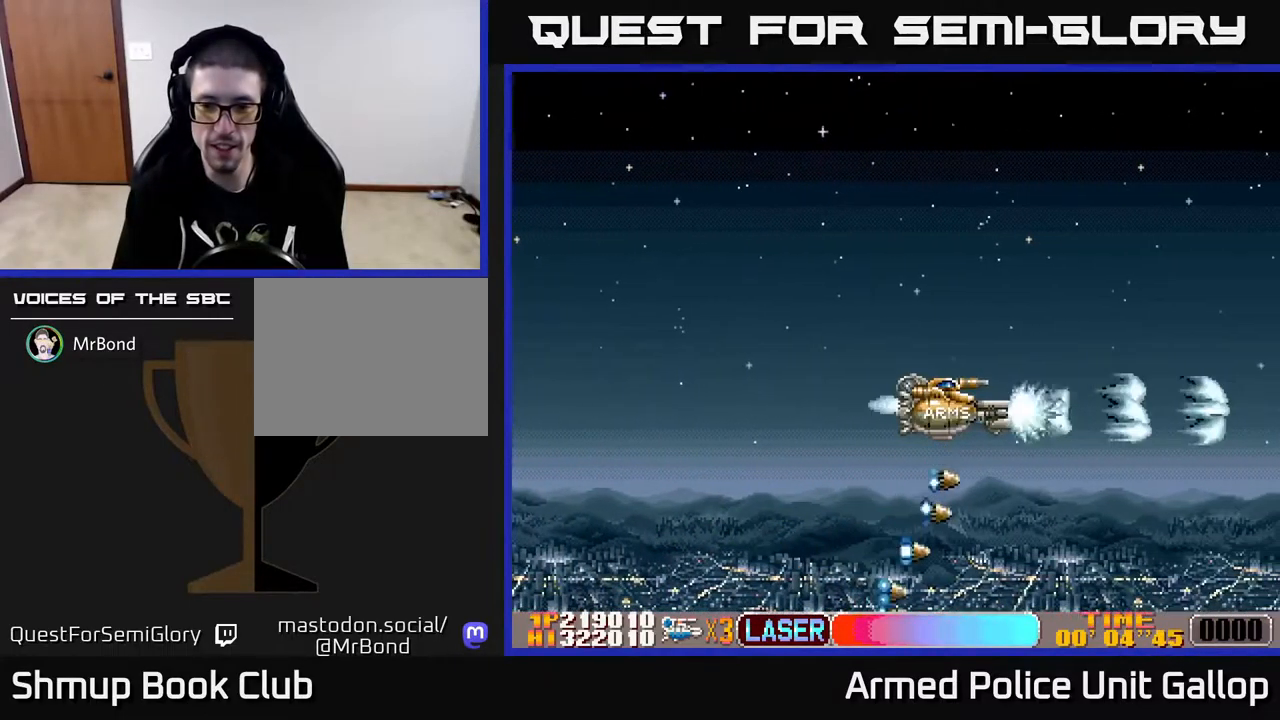
{"buttons": ["A"], "left_stick": "center", "right_stick": "center", "events": []}
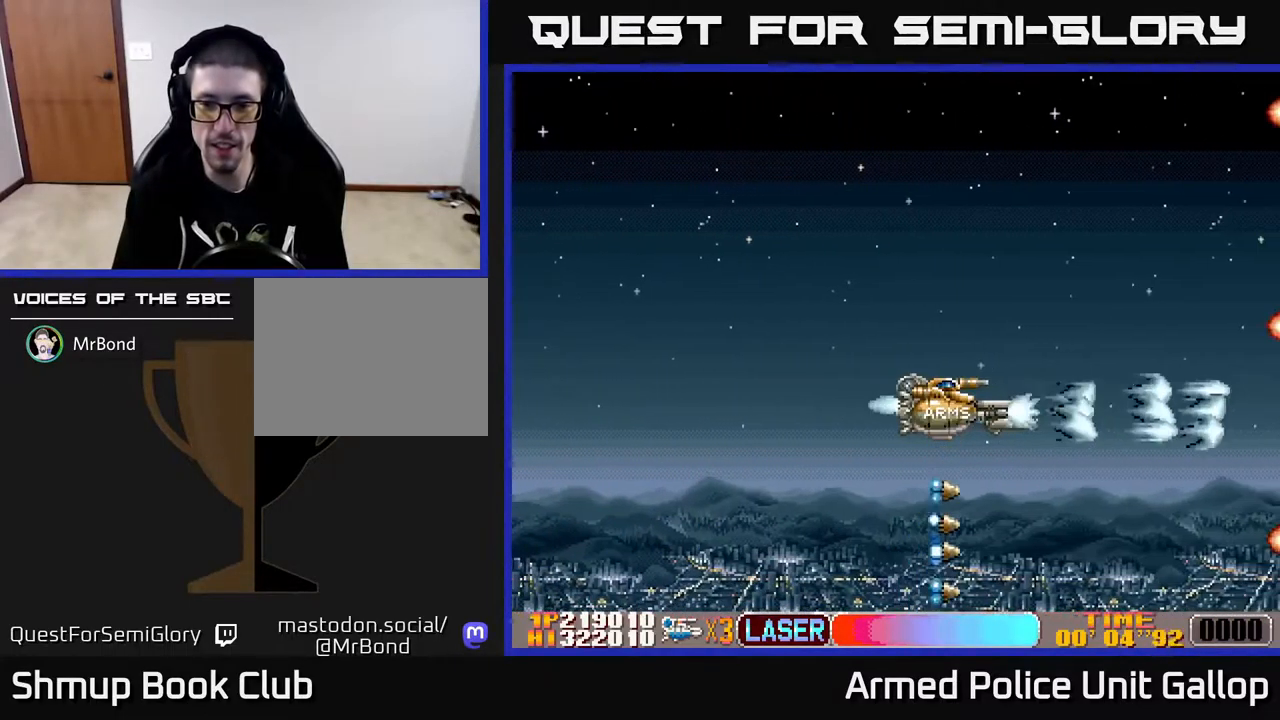
{"buttons": ["A", "DPAD_DOWN"], "left_stick": "center", "right_stick": "center", "events": [[283, "DPAD_DOWN", "down"]]}
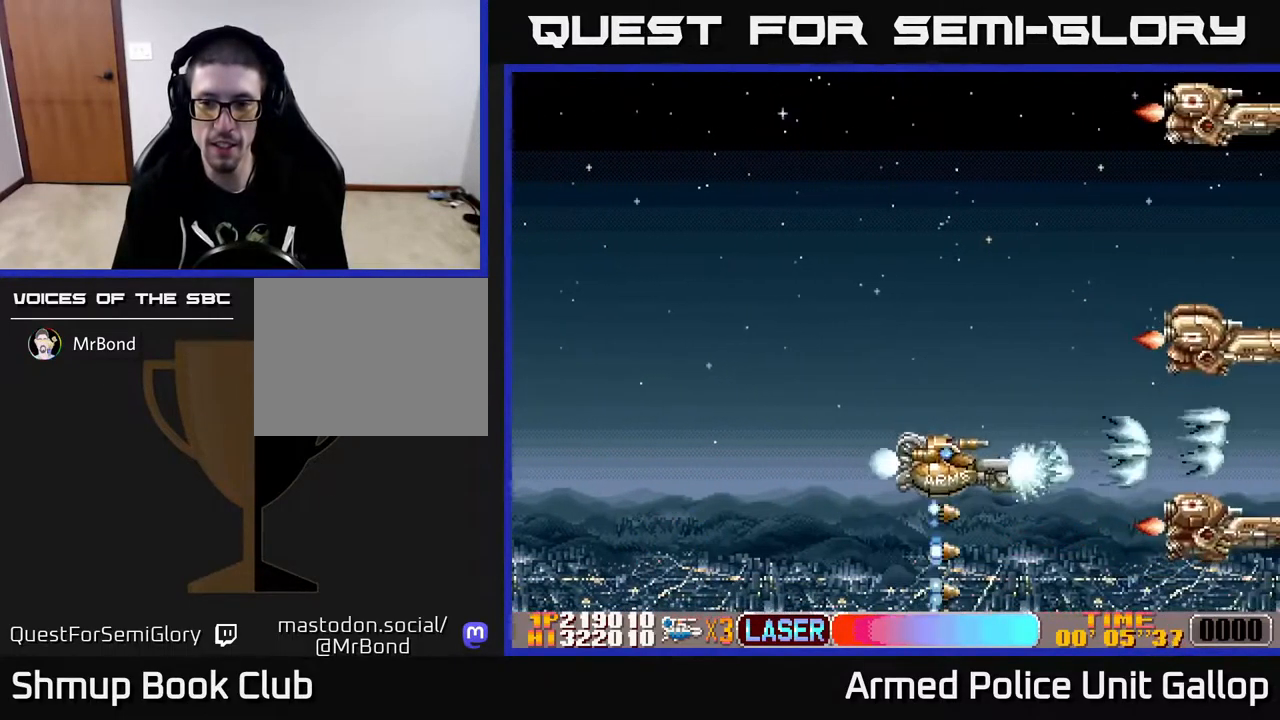
{"buttons": ["A", "DPAD_UP", "DPAD_LEFT"], "left_stick": "center", "right_stick": "center", "events": [[67, "DPAD_DOWN", "up"], [67, "DPAD_LEFT", "down"], [100, "DPAD_UP", "down"], [200, "DPAD_LEFT", "up"], [400, "DPAD_LEFT", "down"]]}
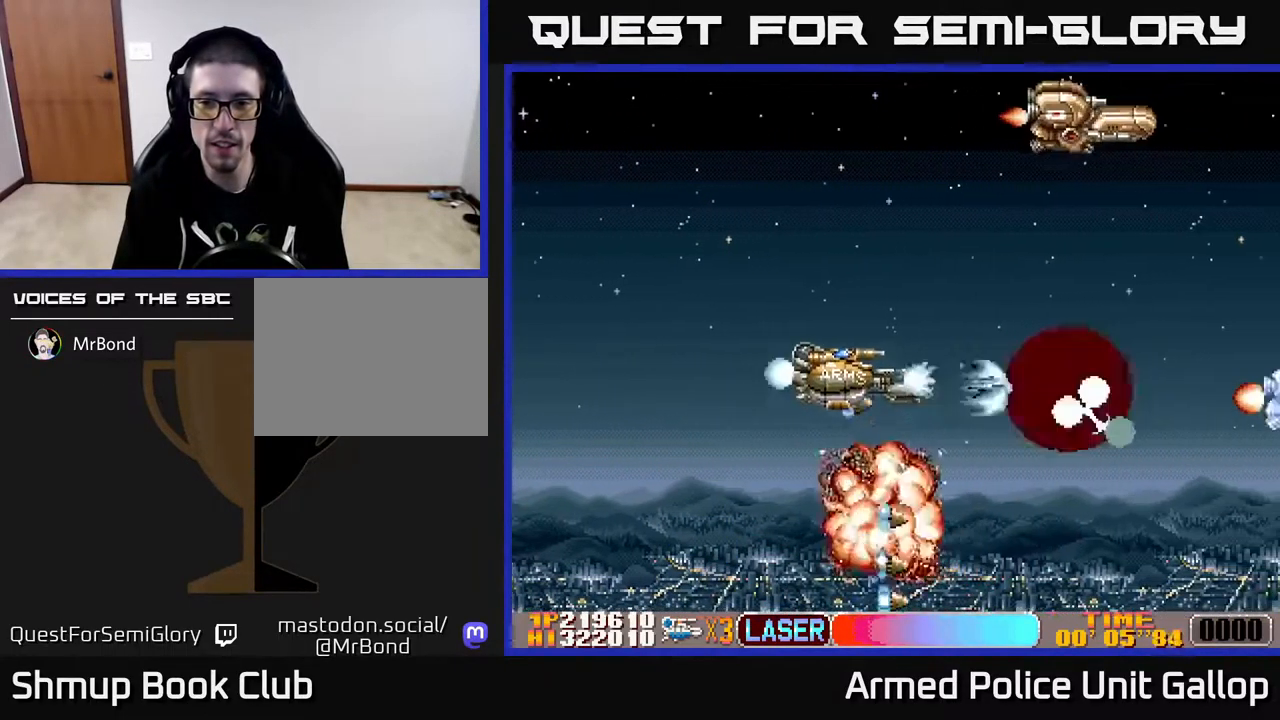
{"buttons": ["A", "DPAD_UP", "DPAD_LEFT"], "left_stick": "center", "right_stick": "center", "events": [[17, "DPAD_LEFT", "up"], [250, "DPAD_LEFT", "down"], [400, "DPAD_LEFT", "up"], [483, "DPAD_LEFT", "down"]]}
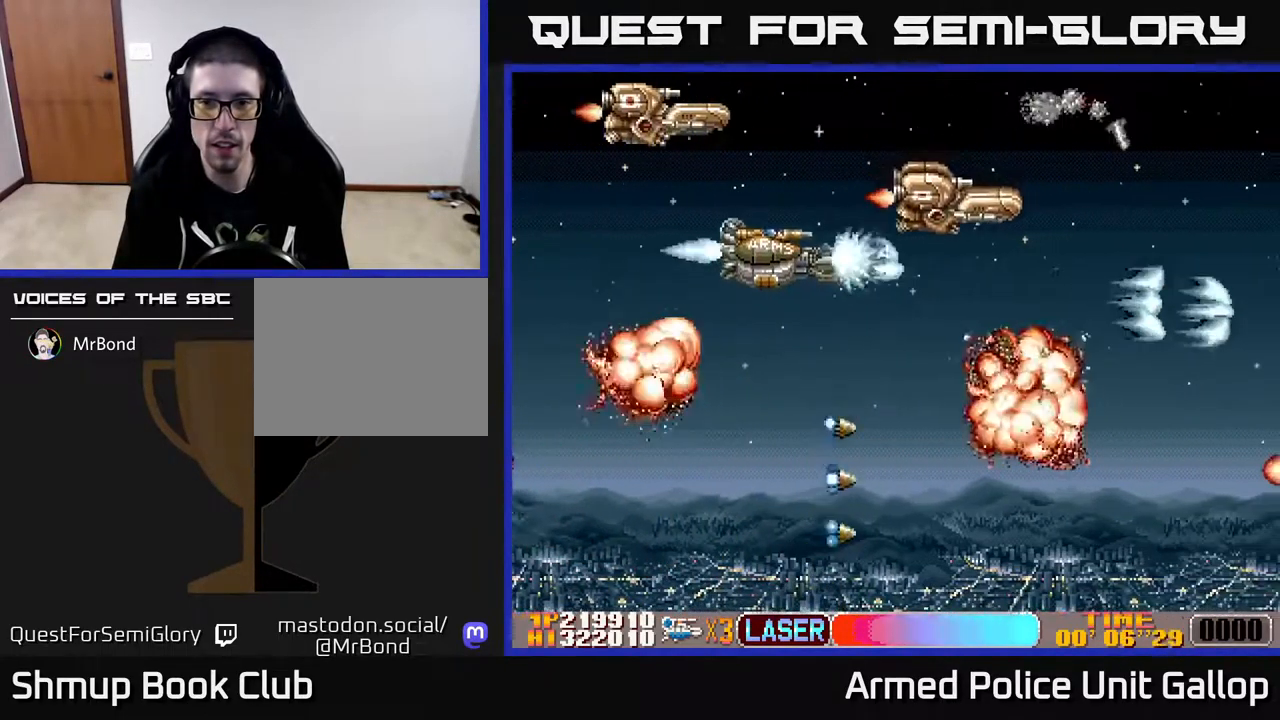
{"buttons": ["A", "DPAD_DOWN"], "left_stick": "center", "right_stick": "center", "events": [[67, "DPAD_UP", "up"], [133, "DPAD_DOWN", "down"], [133, "DPAD_LEFT", "up"]]}
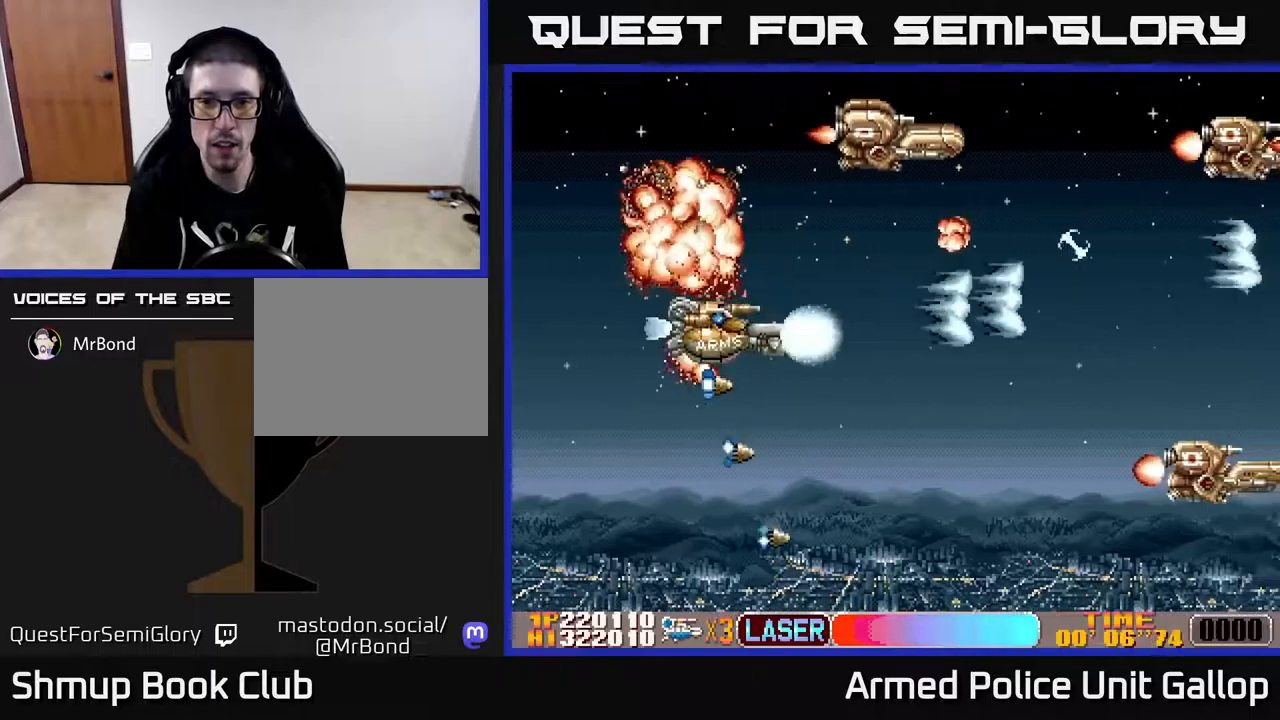
{"buttons": ["B", "DPAD_DOWN", "DPAD_RIGHT"], "left_stick": "center", "right_stick": "center", "events": [[133, "A", "up"], [150, "B", "down"], [183, "DPAD_DOWN", "up"], [233, "DPAD_UP", "down"], [350, "DPAD_LEFT", "down"], [383, "DPAD_UP", "up"], [450, "DPAD_LEFT", "up"], [467, "DPAD_DOWN", "down"], [483, "DPAD_RIGHT", "down"]]}
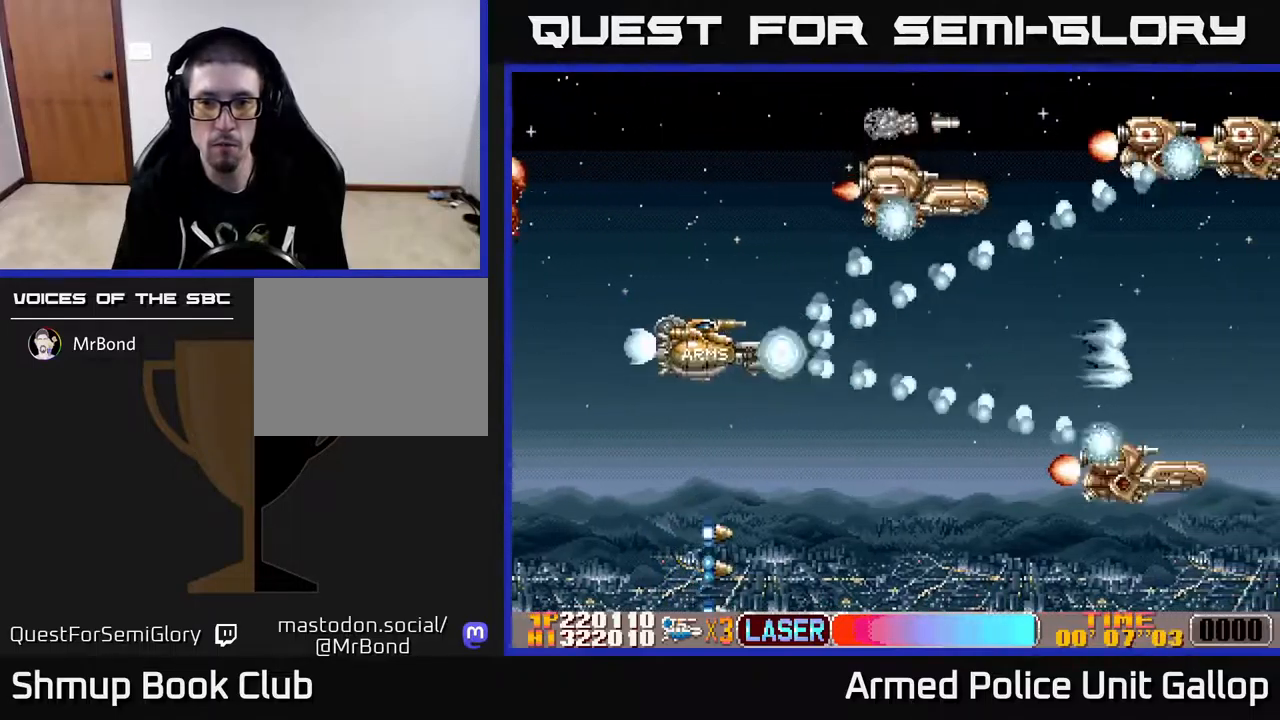
{"buttons": ["B", "DPAD_LEFT"], "left_stick": "center", "right_stick": "center", "events": [[33, "DPAD_DOWN", "up"], [100, "DPAD_RIGHT", "up"], [117, "DPAD_UP", "down"], [133, "DPAD_LEFT", "down"], [217, "DPAD_UP", "up"], [233, "DPAD_UP", "down"], [317, "DPAD_LEFT", "up"], [467, "DPAD_LEFT", "down"], [483, "DPAD_UP", "up"]]}
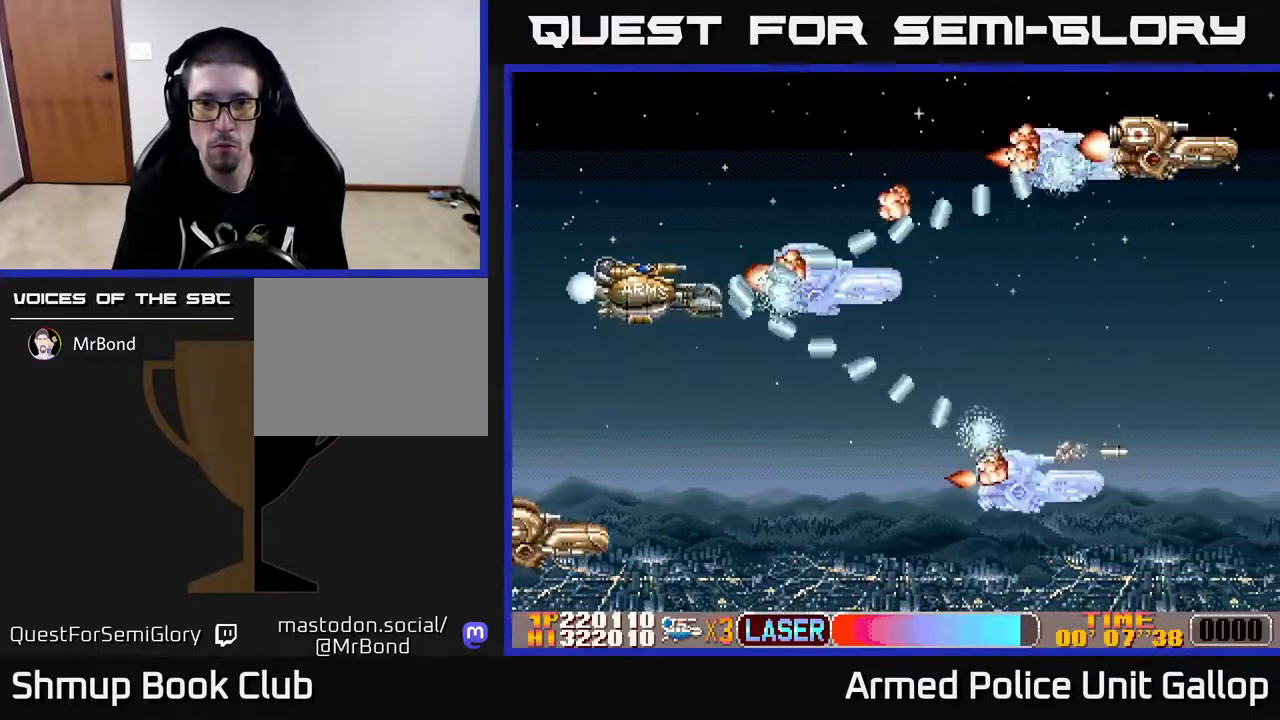
{"buttons": ["A", "DPAD_DOWN", "DPAD_RIGHT"], "left_stick": "center", "right_stick": "center", "events": [[67, "DPAD_LEFT", "up"], [83, "DPAD_DOWN", "down"], [117, "DPAD_DOWN", "up"], [150, "DPAD_UP", "down"], [267, "A", "down"], [283, "B", "up"], [283, "DPAD_RIGHT", "down"], [350, "DPAD_UP", "up"], [433, "DPAD_DOWN", "down"]]}
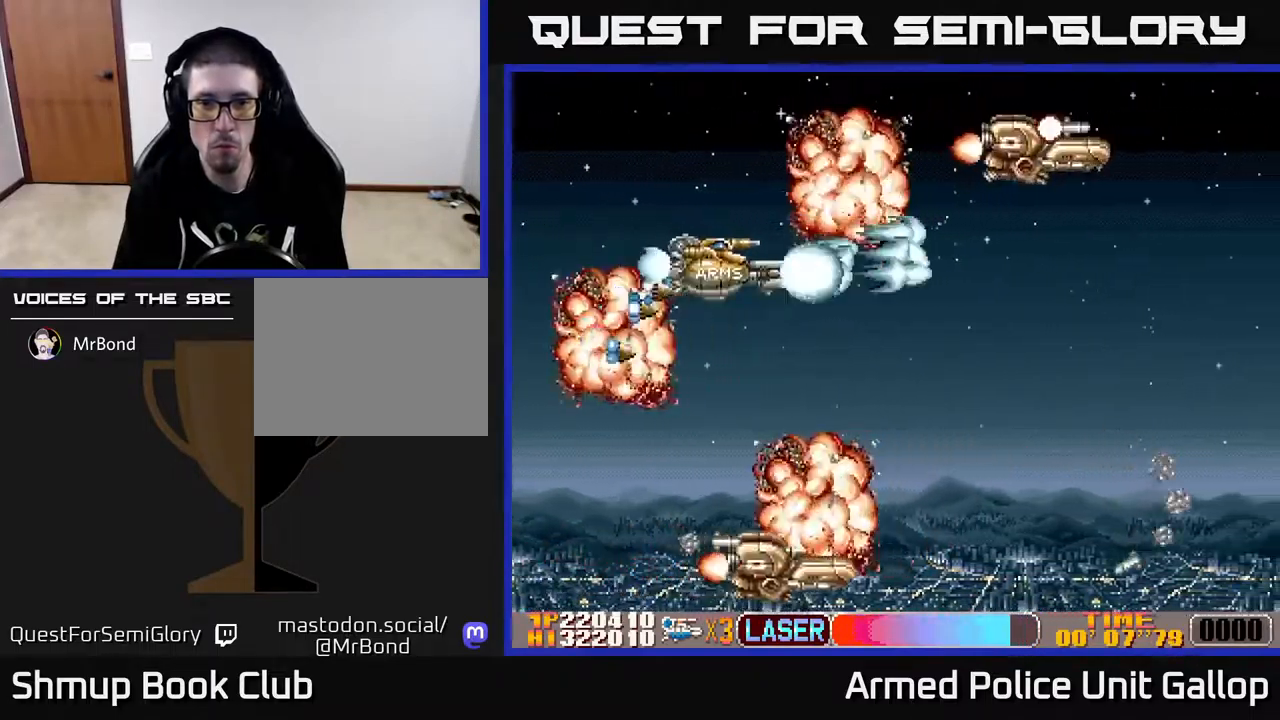
{"buttons": ["B", "DPAD_DOWN", "DPAD_RIGHT"], "left_stick": "center", "right_stick": "center", "events": [[17, "DPAD_DOWN", "up"], [33, "B", "down"], [50, "A", "up"], [50, "DPAD_RIGHT", "up"], [133, "DPAD_DOWN", "down"], [300, "DPAD_RIGHT", "down"]]}
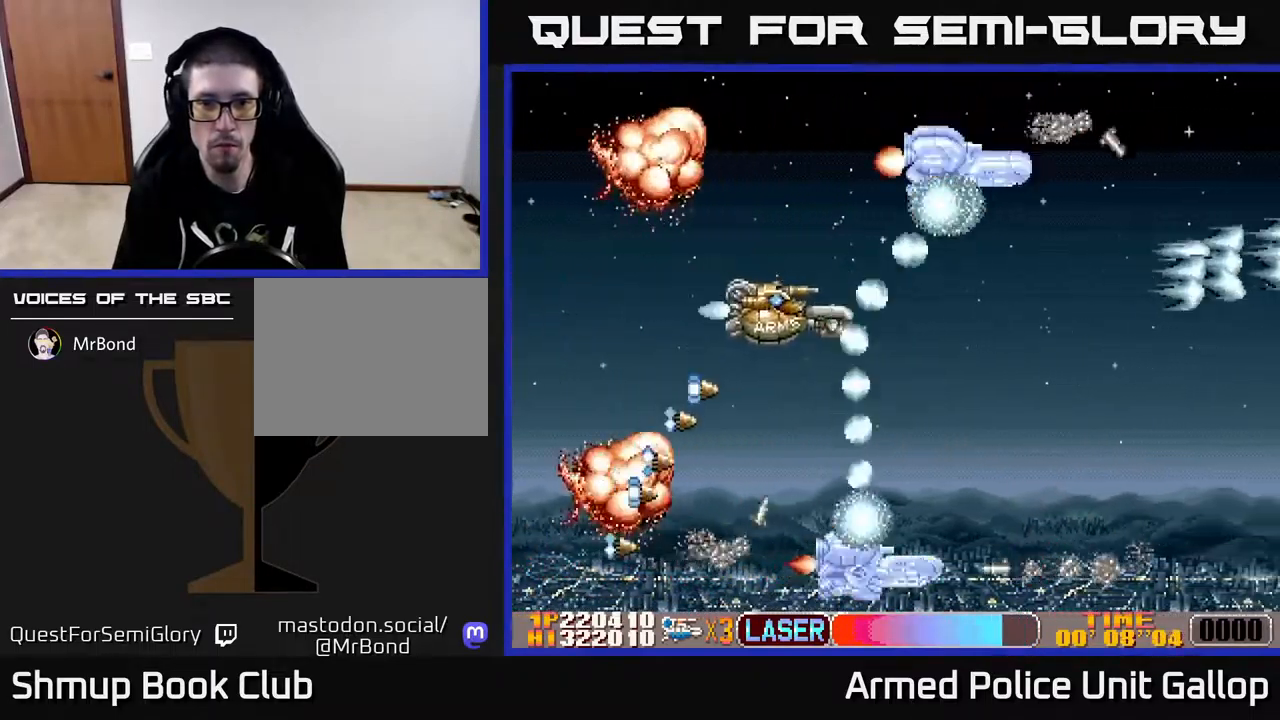
{"buttons": ["A", "DPAD_LEFT"], "left_stick": "center", "right_stick": "center", "events": [[33, "DPAD_RIGHT", "up"], [200, "DPAD_DOWN", "up"], [283, "DPAD_UP", "down"], [333, "DPAD_LEFT", "down"], [367, "A", "down"], [383, "DPAD_UP", "up"], [400, "B", "up"]]}
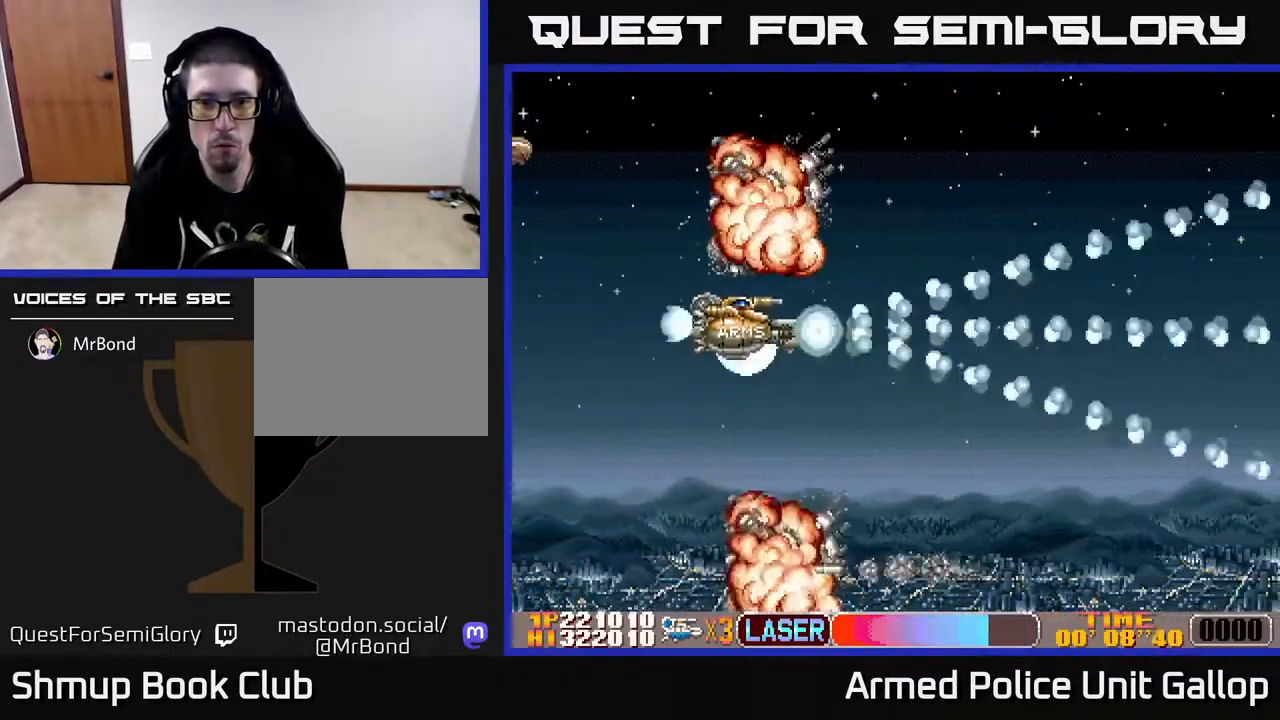
{"buttons": ["A", "DPAD_DOWN", "DPAD_RIGHT"], "left_stick": "center", "right_stick": "center", "events": [[33, "DPAD_UP", "down"], [233, "DPAD_UP", "up"], [317, "DPAD_DOWN", "down"], [333, "DPAD_LEFT", "up"], [367, "DPAD_RIGHT", "down"]]}
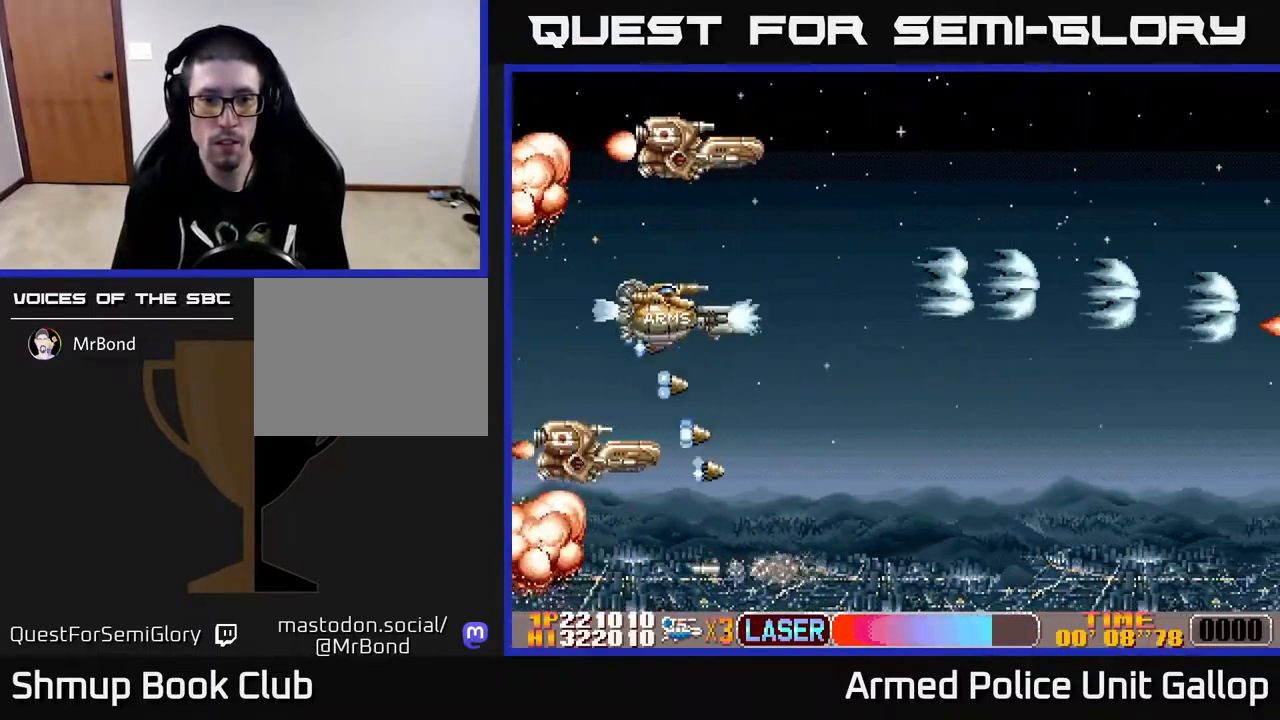
{"buttons": ["A", "DPAD_UP"], "left_stick": "center", "right_stick": "center", "events": [[33, "DPAD_DOWN", "up"], [217, "DPAD_DOWN", "down"], [217, "DPAD_RIGHT", "up"], [350, "DPAD_RIGHT", "down"], [367, "DPAD_DOWN", "up"], [450, "DPAD_RIGHT", "up"], [467, "DPAD_UP", "down"]]}
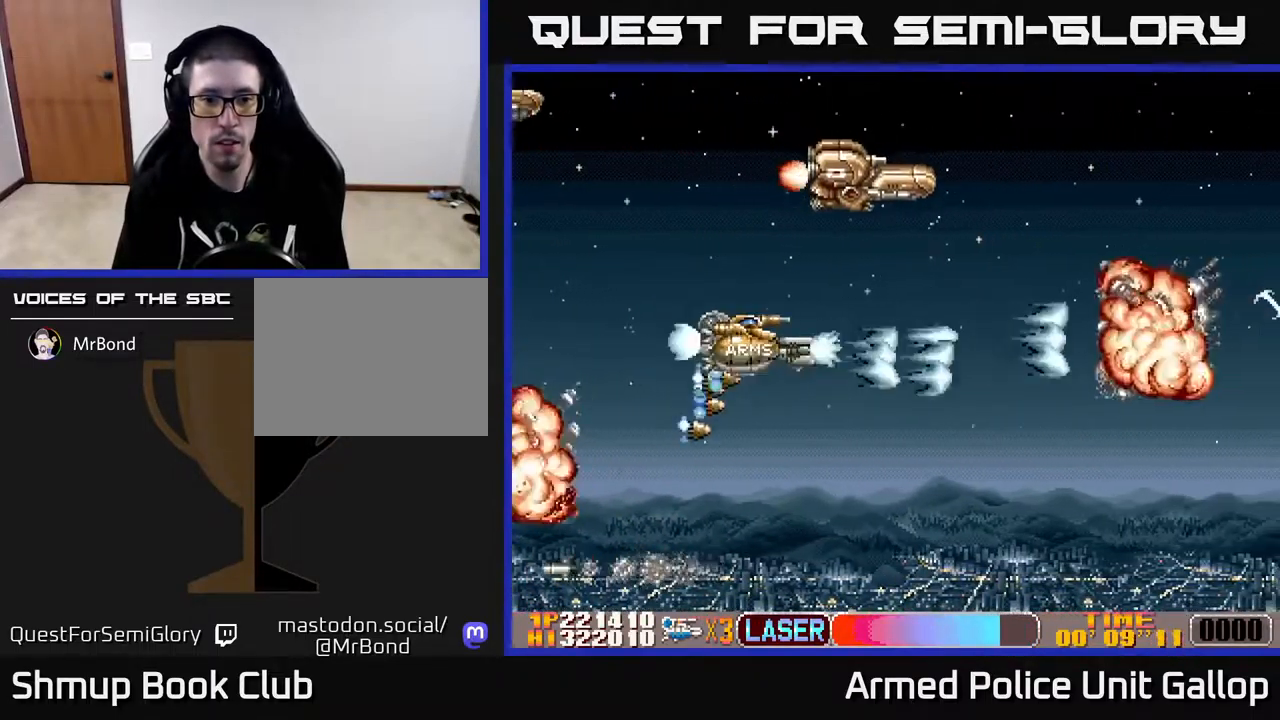
{"buttons": ["B", "DPAD_DOWN", "DPAD_RIGHT"], "left_stick": "center", "right_stick": "center"}
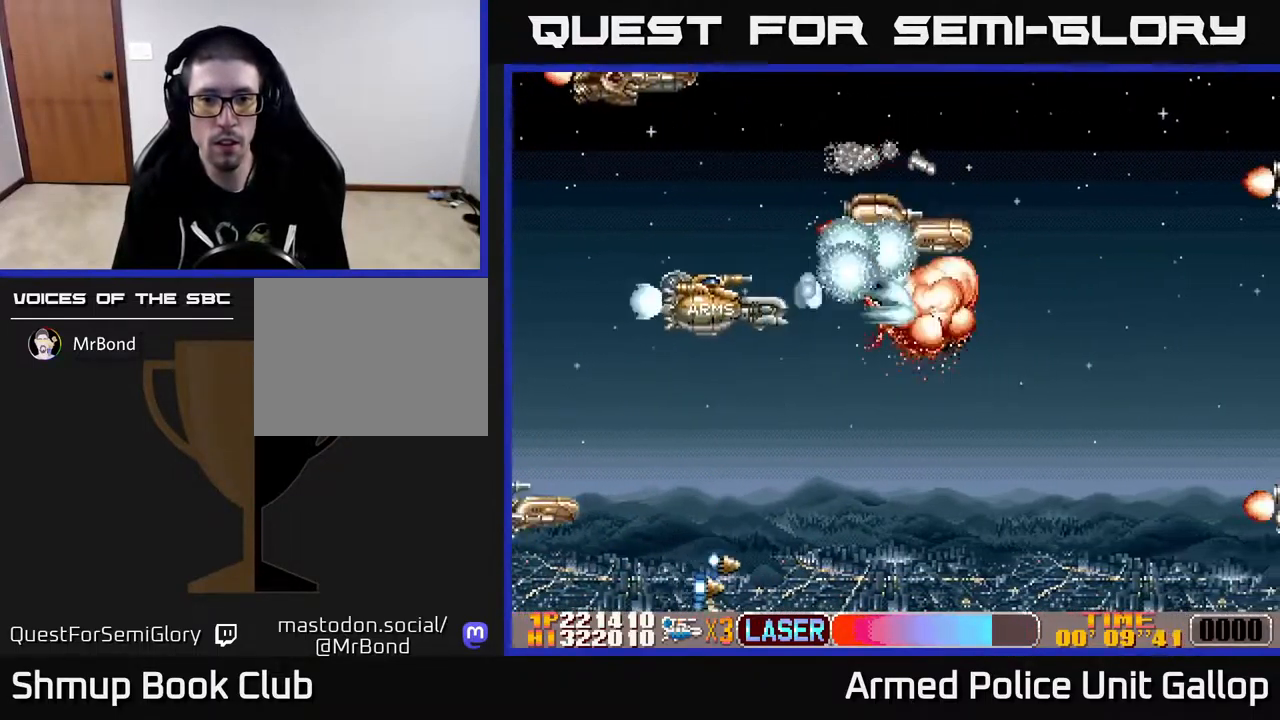
{"buttons": ["A"], "left_stick": "center", "right_stick": "center"}
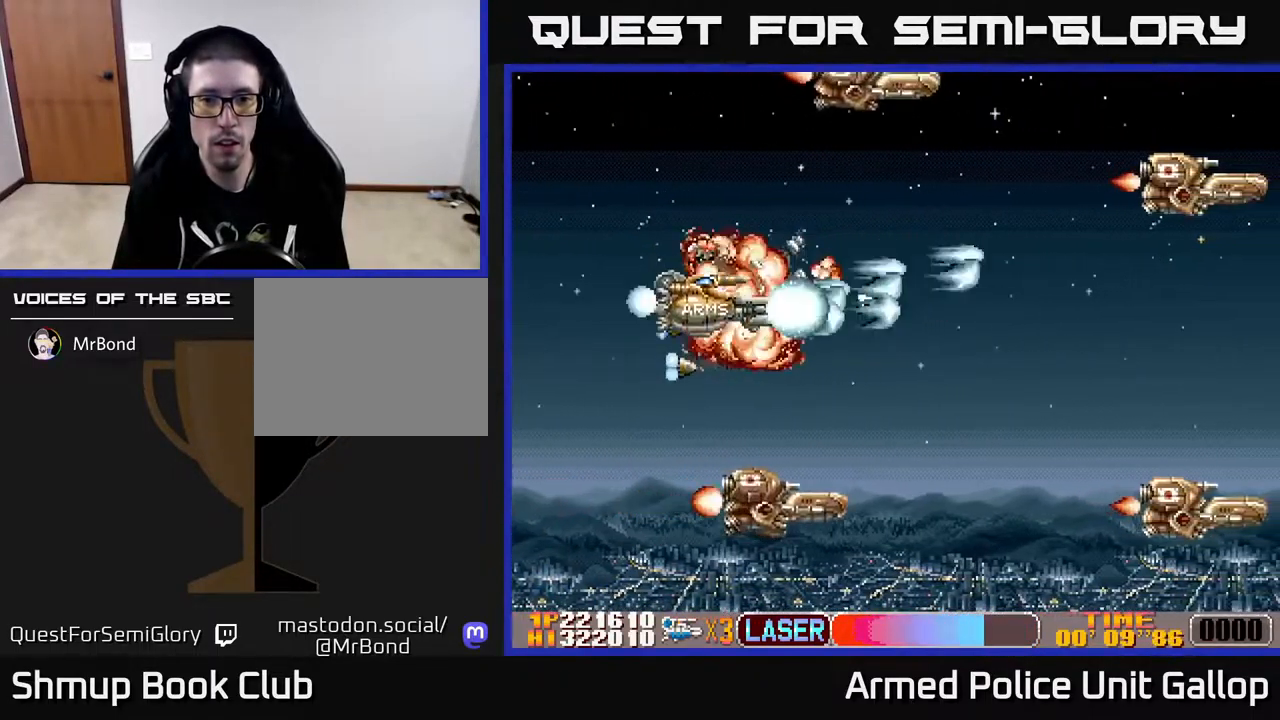
{"buttons": ["B", "DPAD_RIGHT"], "left_stick": "center", "right_stick": "center"}
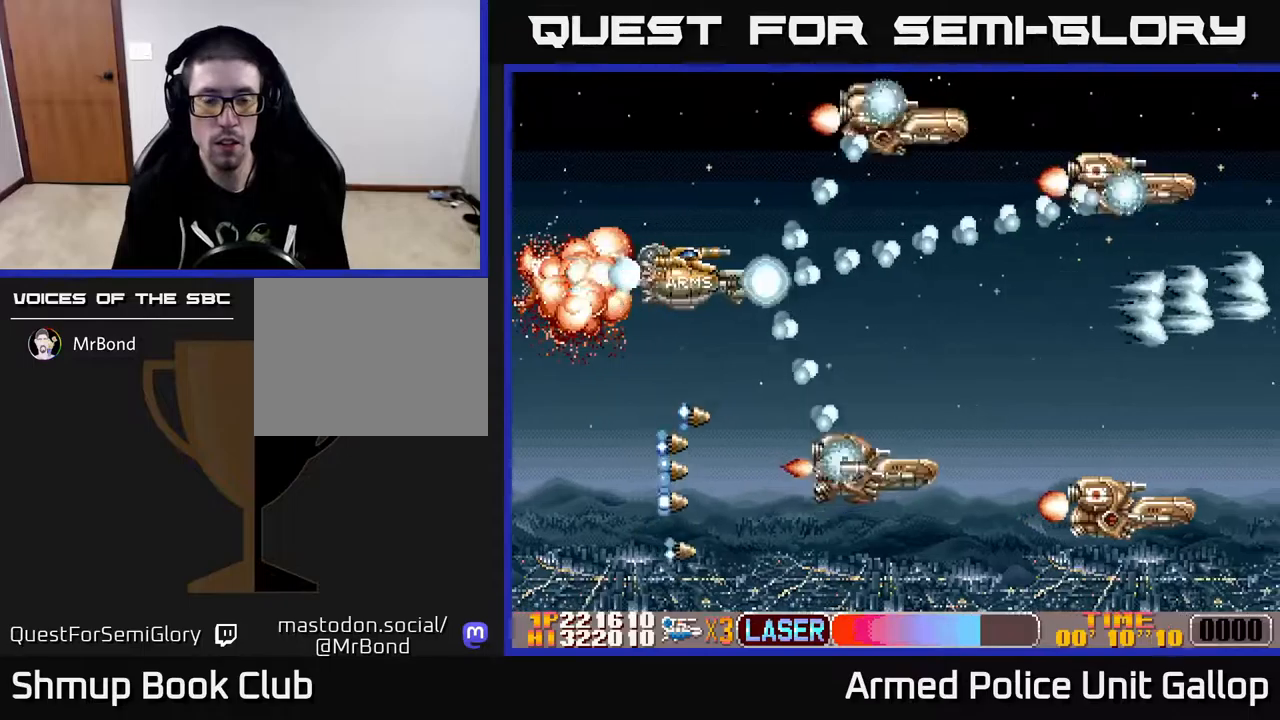
{"buttons": ["B", "DPAD_LEFT"], "left_stick": "center", "right_stick": "center", "events": [[50, "DPAD_DOWN", "down"], [200, "DPAD_RIGHT", "up"], [217, "DPAD_RIGHT", "down"], [334, "DPAD_RIGHT", "up"], [350, "DPAD_DOWN", "up"], [367, "DPAD_LEFT", "down"]]}
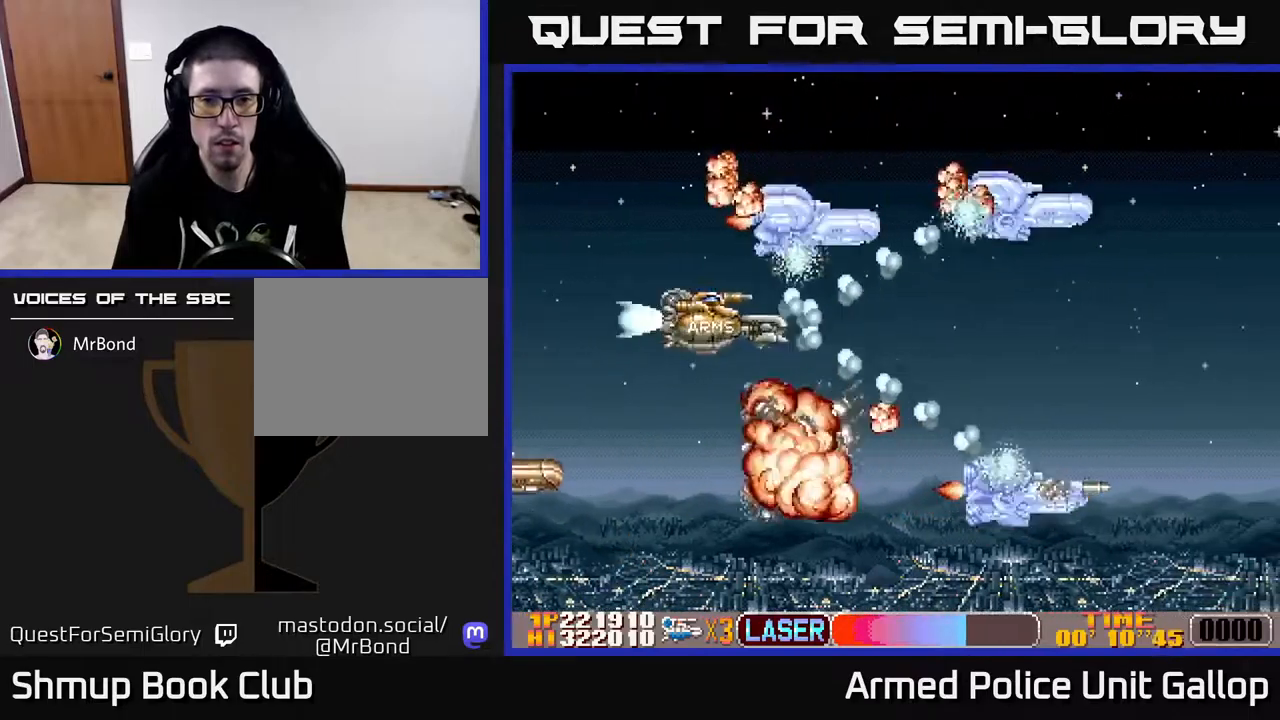
{"buttons": ["A", "DPAD_UP"], "left_stick": "center", "right_stick": "center", "events": [[67, "DPAD_DOWN", "down"], [134, "DPAD_LEFT", "up"], [300, "DPAD_DOWN", "up"], [317, "A", "down"], [317, "DPAD_UP", "down"], [367, "B", "up"]]}
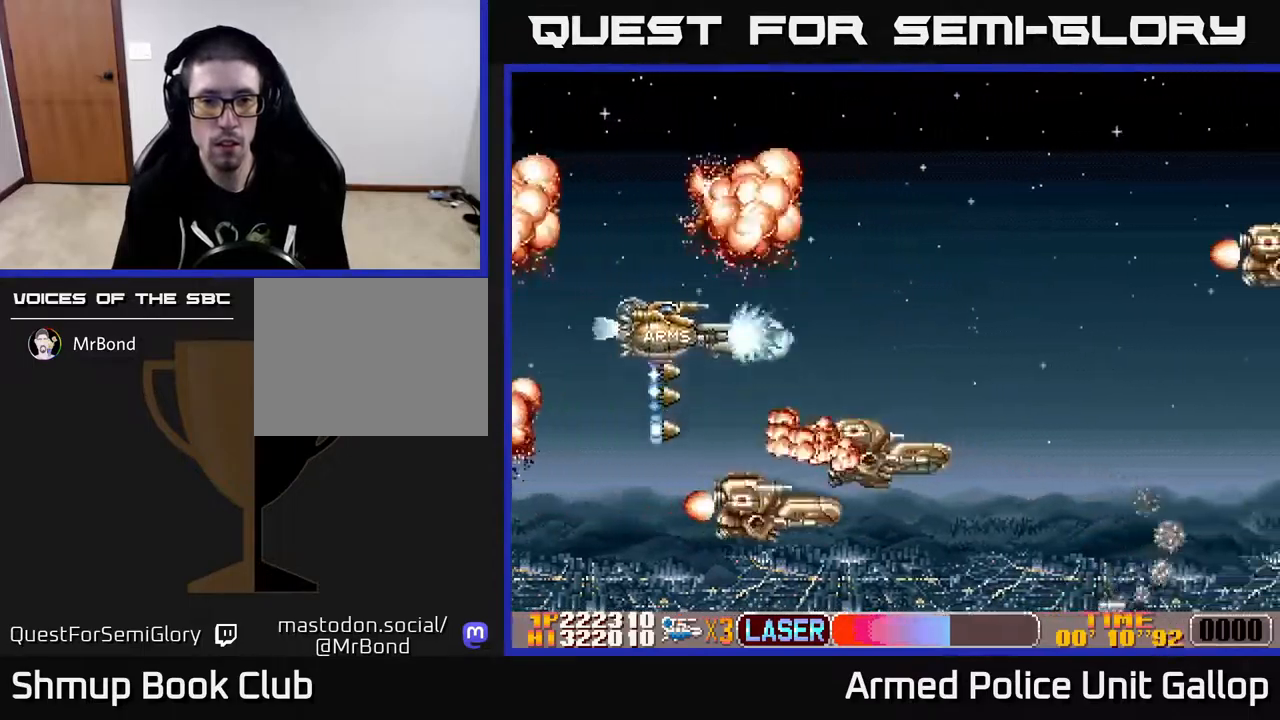
{"buttons": ["B", "DPAD_RIGHT"], "left_stick": "center", "right_stick": "center", "events": [[67, "DPAD_UP", "up"], [100, "B", "down"], [117, "DPAD_DOWN", "down"], [150, "B", "up"], [150, "DPAD_RIGHT", "down"], [184, "DPAD_DOWN", "up"], [200, "DPAD_UP", "down"], [217, "DPAD_RIGHT", "up"], [234, "B", "down"], [267, "A", "up"], [334, "DPAD_RIGHT", "down"], [350, "DPAD_UP", "up"], [467, "DPAD_DOWN", "down"], [484, "DPAD_DOWN", "up"]]}
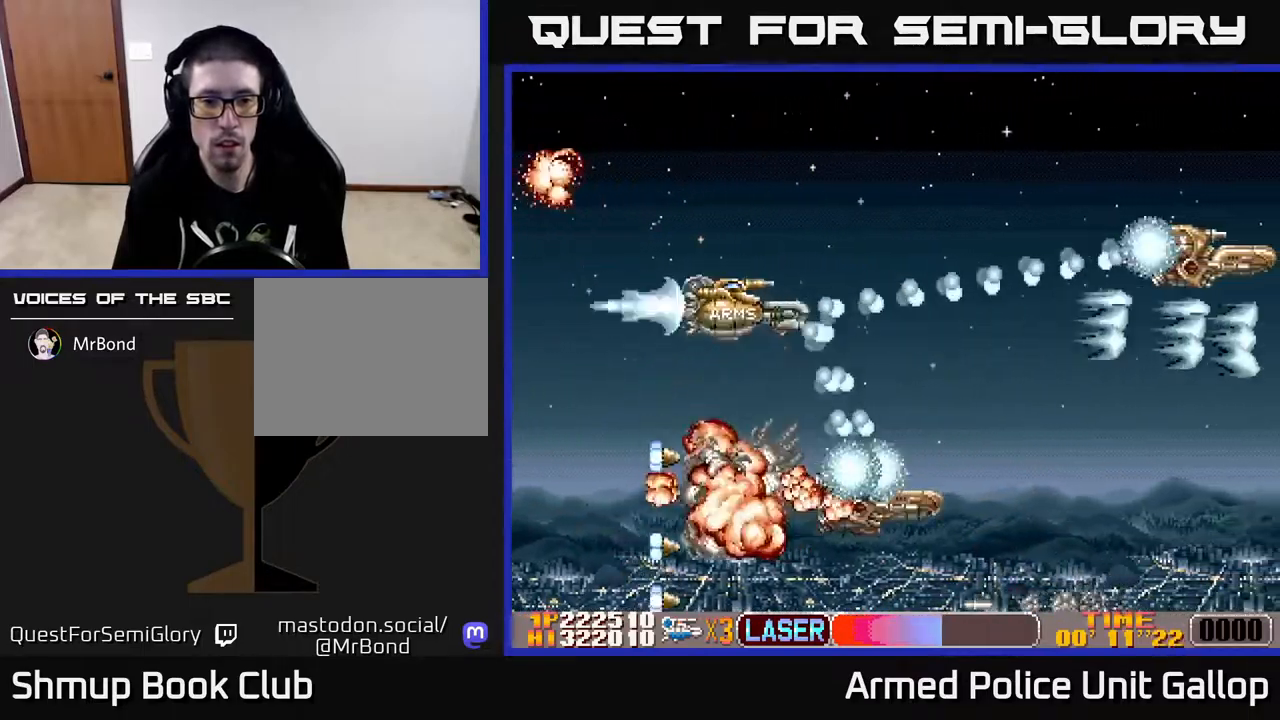
{"buttons": ["B", "DPAD_UP", "DPAD_LEFT"], "left_stick": "center", "right_stick": "center"}
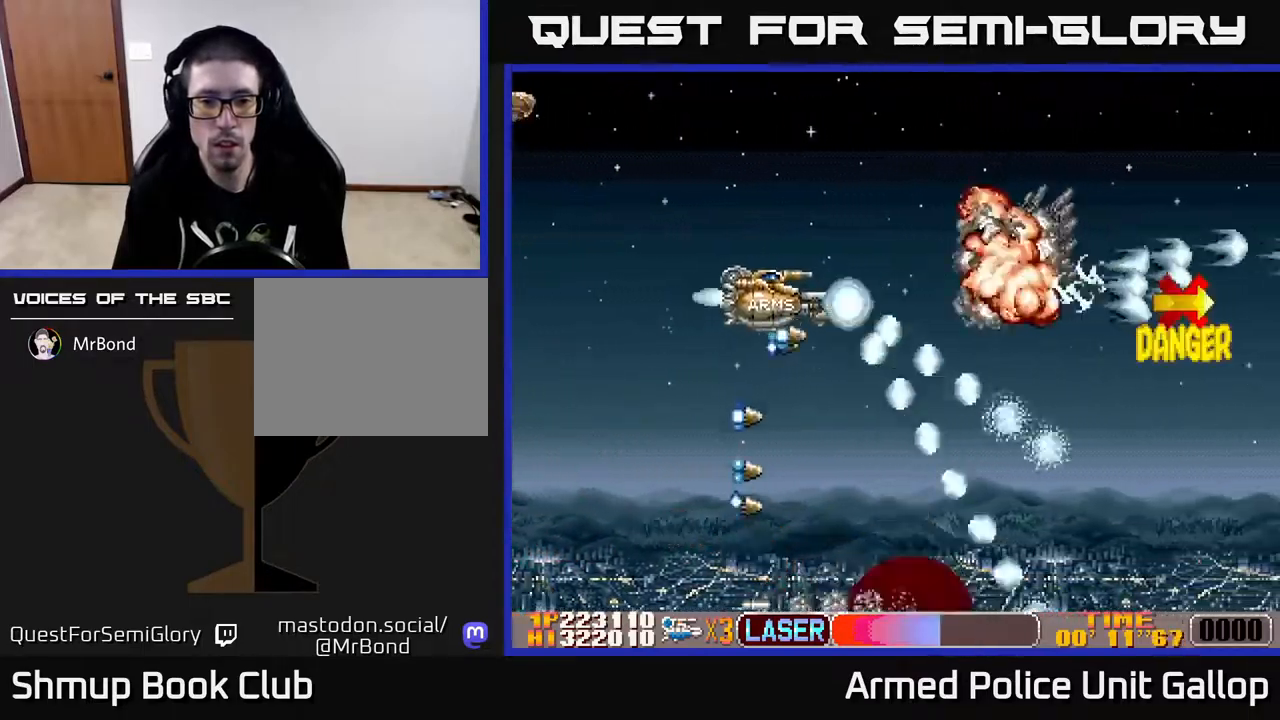
{"buttons": ["A", "DPAD_DOWN", "DPAD_RIGHT"], "left_stick": "center", "right_stick": "center", "events": [[67, "DPAD_LEFT", "up"], [84, "DPAD_UP", "up"], [117, "DPAD_DOWN", "down"], [234, "A", "down"], [234, "DPAD_RIGHT", "down"], [250, "B", "up"], [284, "DPAD_DOWN", "up"], [467, "DPAD_DOWN", "down"]]}
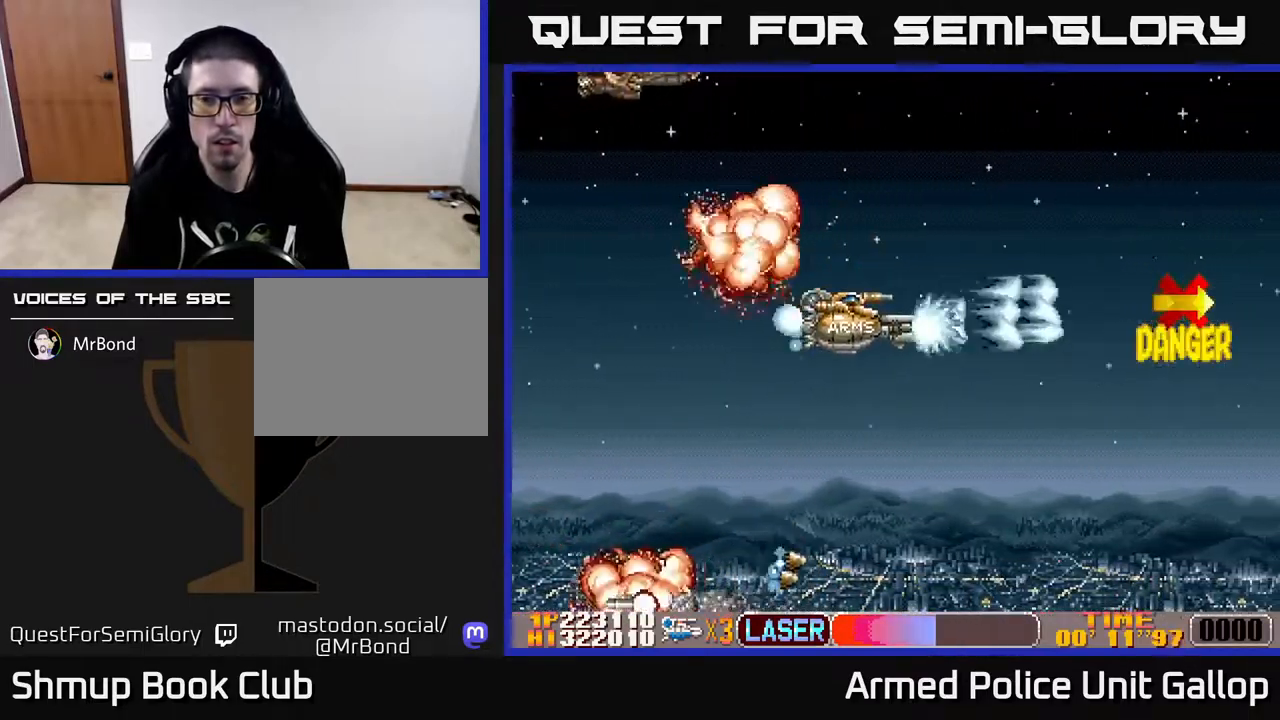
{"buttons": ["A", "DPAD_UP"], "left_stick": "center", "right_stick": "center", "events": [[17, "DPAD_DOWN", "up"], [284, "DPAD_RIGHT", "up"], [334, "DPAD_LEFT", "down"], [350, "DPAD_UP", "down"], [467, "DPAD_LEFT", "up"]]}
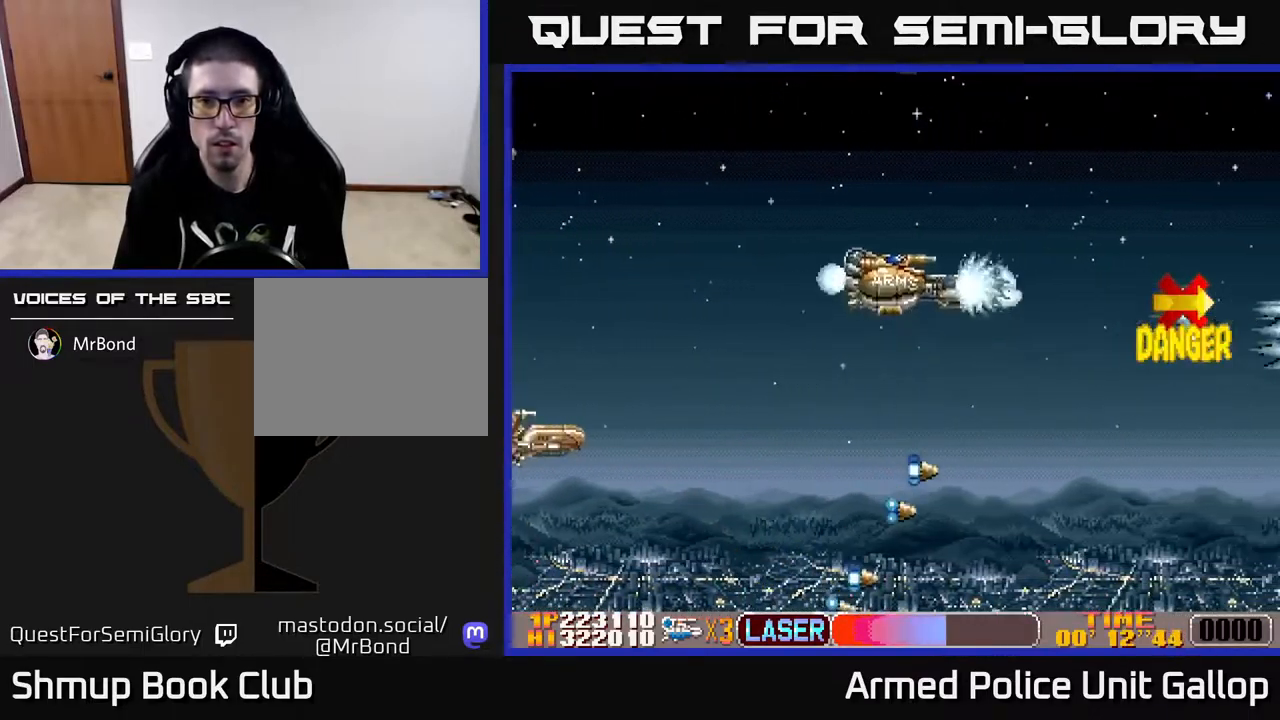
{"buttons": ["B", "DPAD_LEFT"], "left_stick": "center", "right_stick": "center", "events": [[84, "DPAD_LEFT", "down"], [134, "A", "up"], [134, "B", "down"], [250, "DPAD_UP", "up"], [284, "DPAD_LEFT", "up"], [300, "DPAD_DOWN", "down"], [467, "DPAD_DOWN", "up"], [484, "DPAD_LEFT", "down"]]}
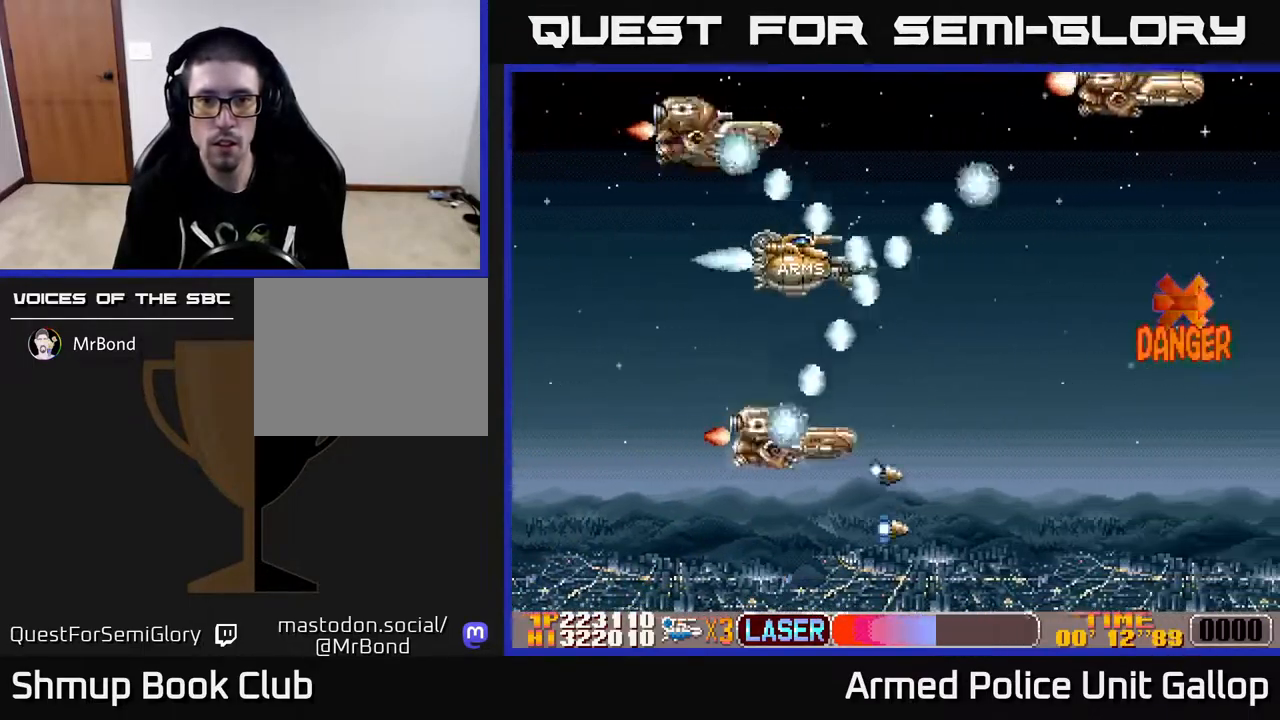
{"buttons": ["B", "DPAD_DOWN"], "left_stick": "center", "right_stick": "center", "events": [[50, "DPAD_LEFT", "up"], [84, "DPAD_RIGHT", "down"], [300, "DPAD_RIGHT", "up"], [350, "DPAD_DOWN", "down"]]}
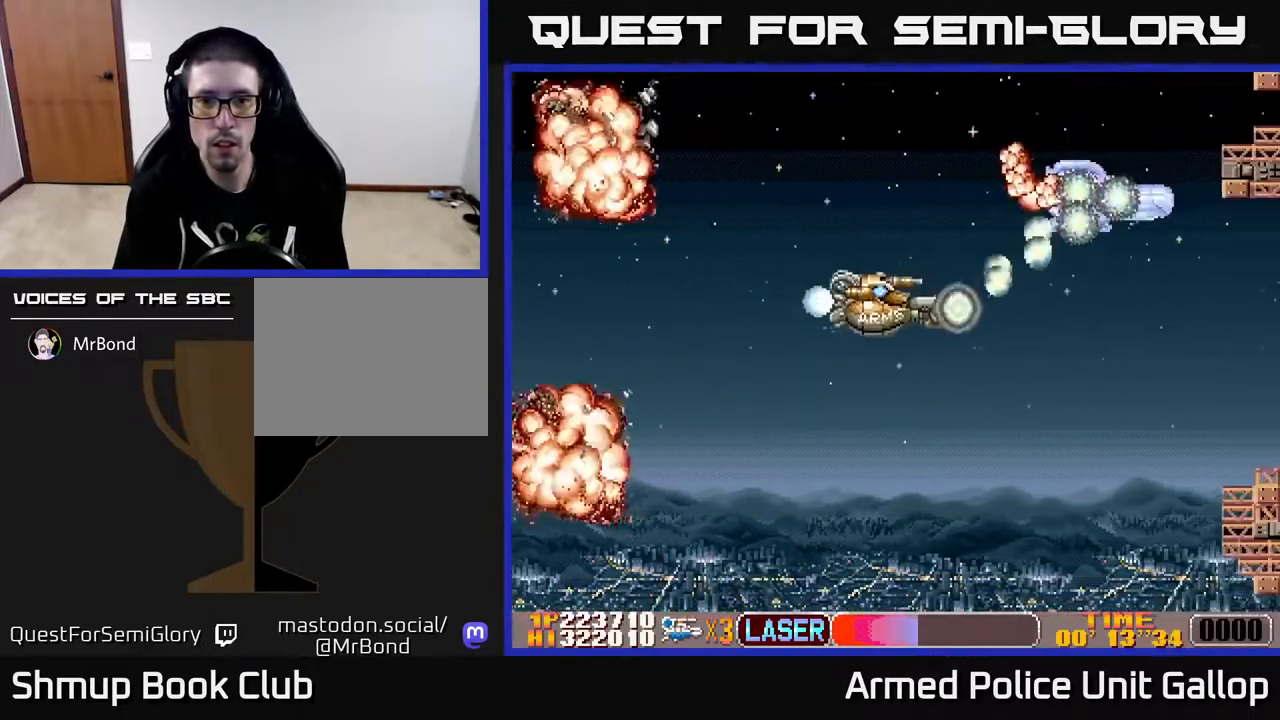
{"buttons": ["A"], "left_stick": "center", "right_stick": "center"}
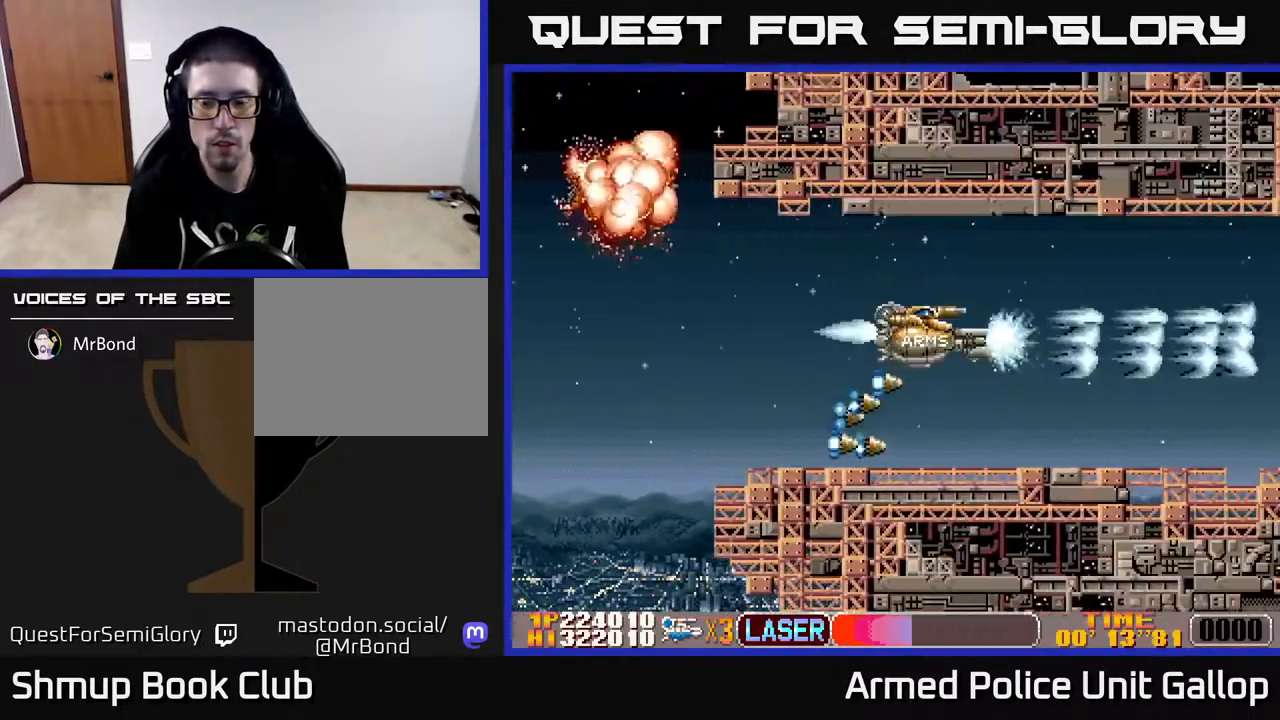
{"buttons": ["A"], "left_stick": "center", "right_stick": "center", "events": []}
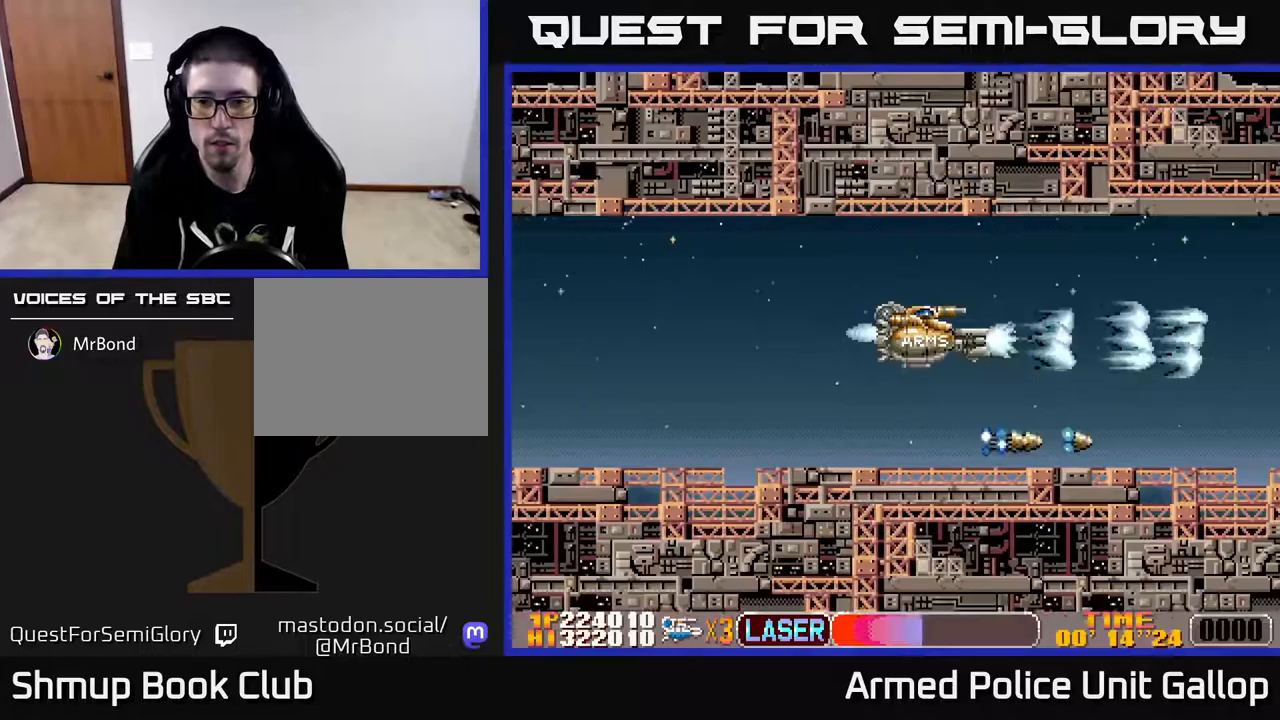
{"buttons": ["A"], "left_stick": "center", "right_stick": "center", "events": []}
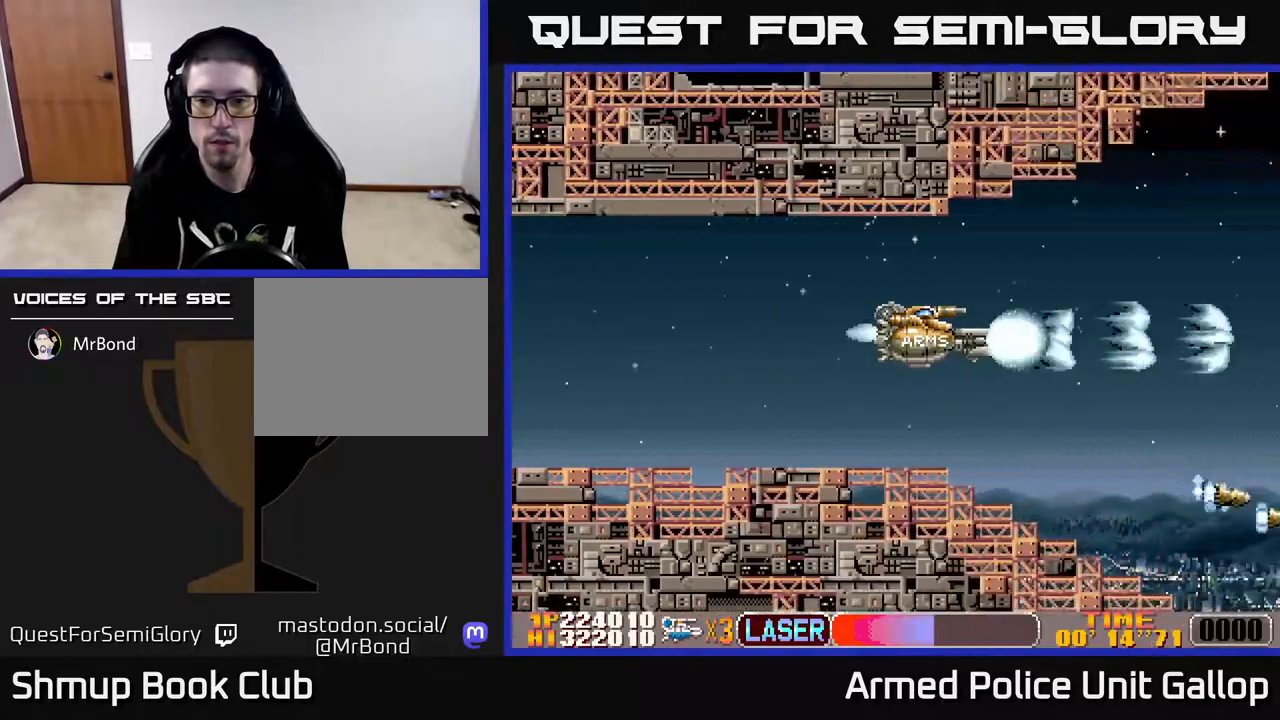
{"buttons": ["DPAD_DOWN"], "left_stick": "center", "right_stick": "center", "events": [[50, "A", "up"], [67, "DPAD_DOWN", "down"], [150, "DPAD_LEFT", "down"], [267, "DPAD_LEFT", "up"]]}
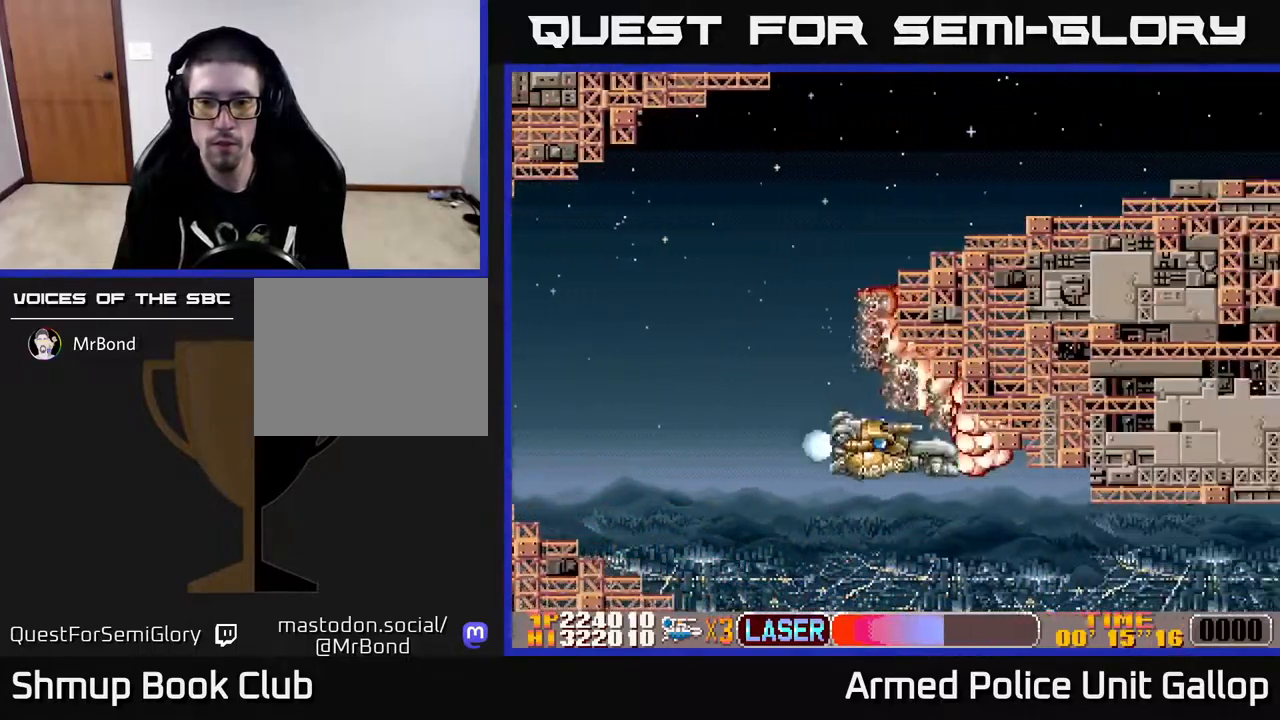
{"buttons": ["DPAD_UP"], "left_stick": "center", "right_stick": "center", "events": [[300, "DPAD_DOWN", "up"], [317, "DPAD_UP", "down"]]}